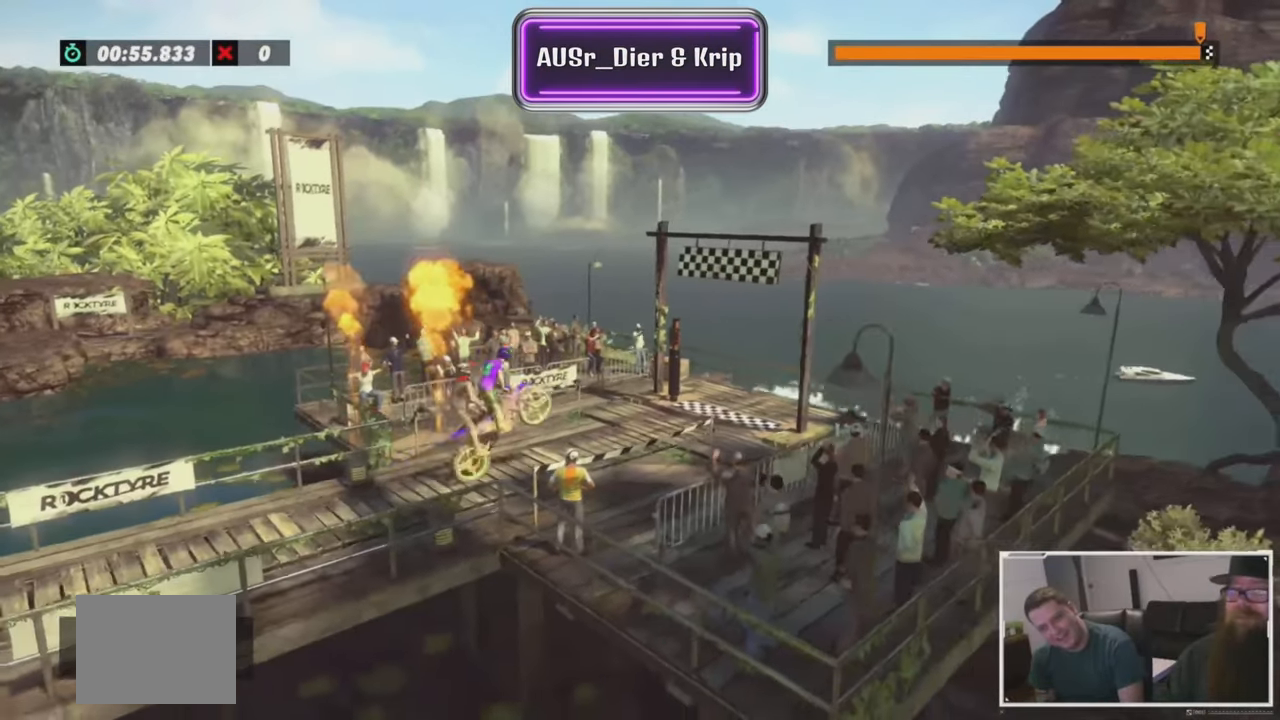
Gameplay with a controller (Xbox layout); each line is a JSON object with the inputs held at the frame after it. "events" lists button and stick changes between this image and that frame as [ms after this image, input, new state], when the widget could be followed in between. Not read: A B DPAD_DOWN DPAD_LEFT DPAD_RIGHT DPAD_UP L1 L2 L3 R1 R3 SELECT START X Y right_stick.
{"buttons": ["R2"], "left_stick": "center", "events": [[134, "left_stick", "center"]]}
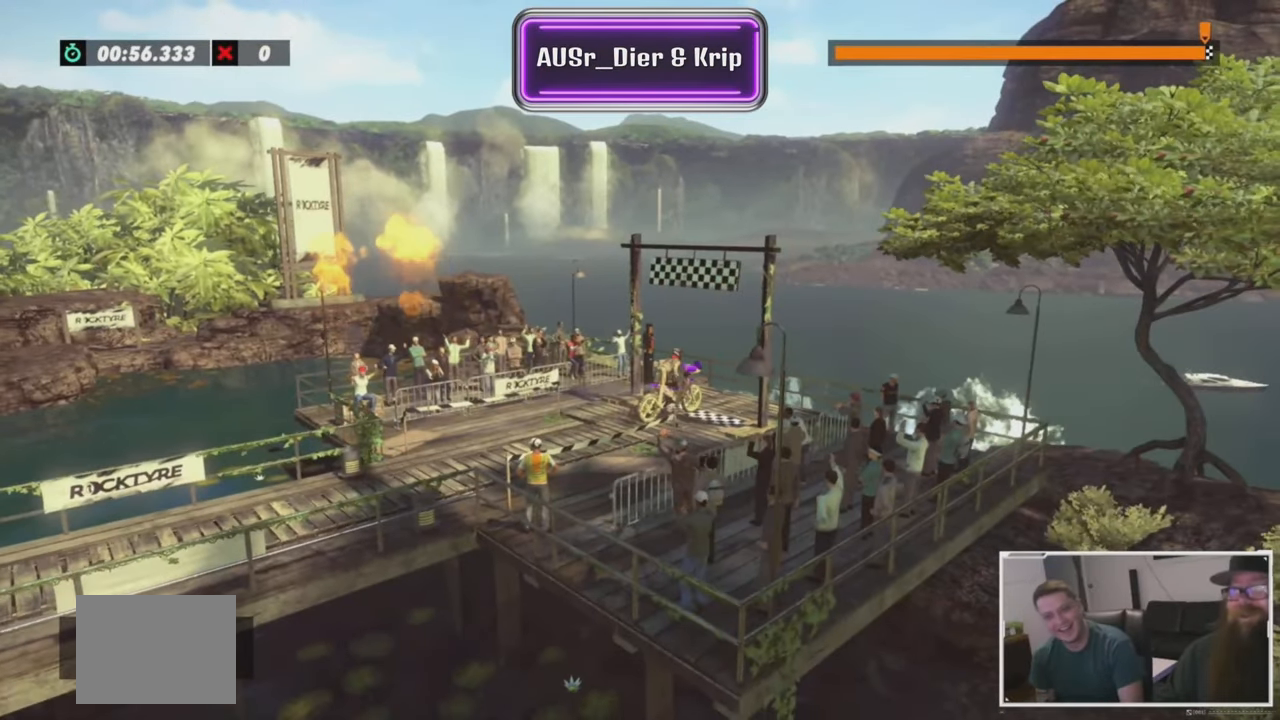
{"buttons": ["R2"], "left_stick": "center", "events": []}
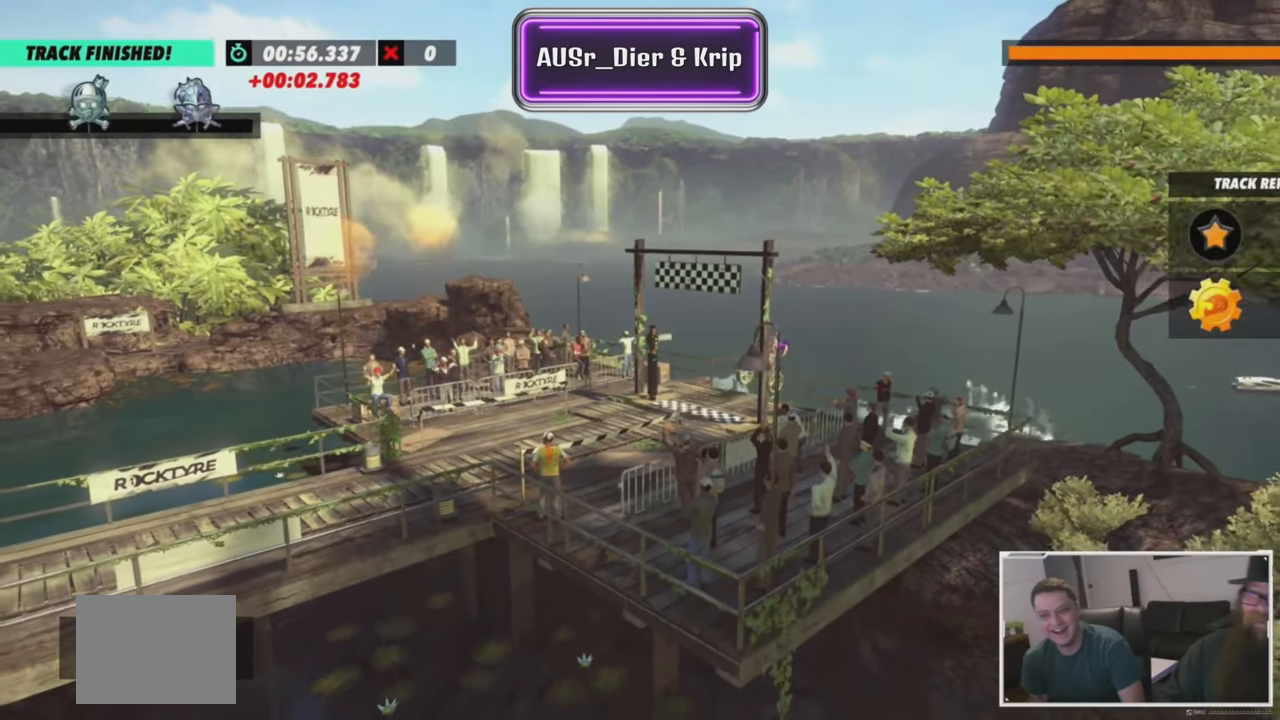
{"buttons": ["R2"], "left_stick": "center", "events": []}
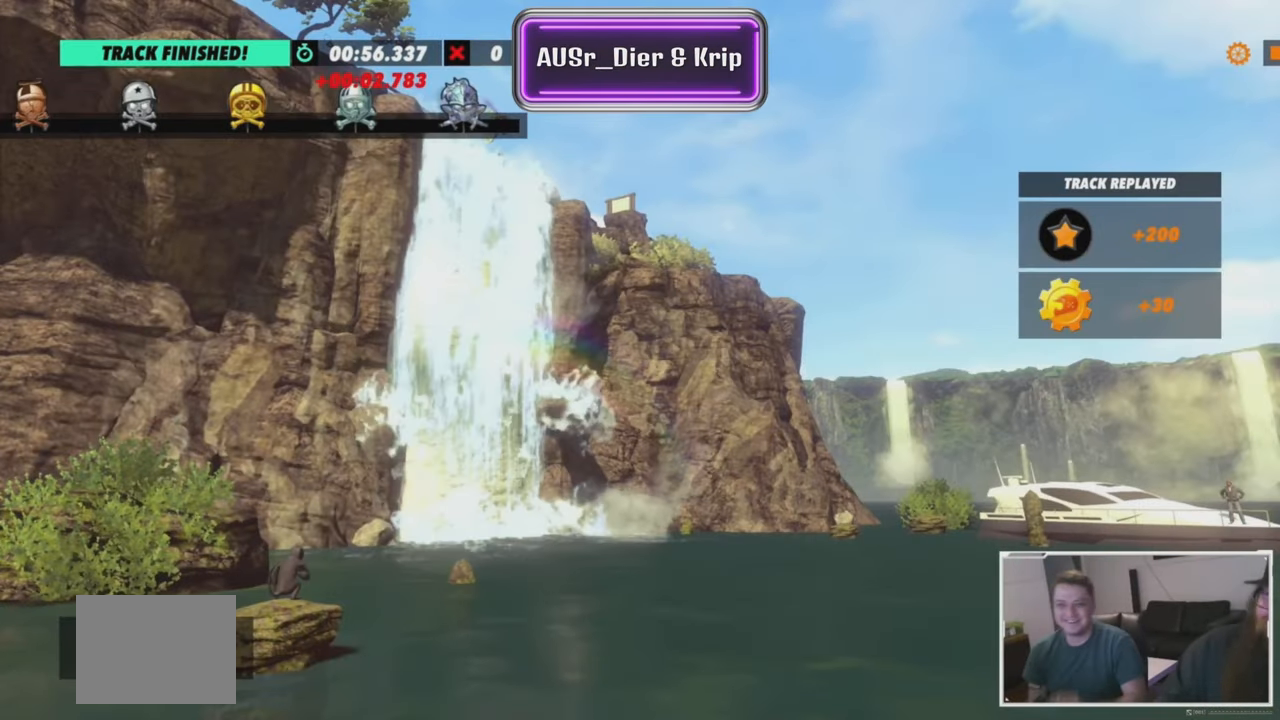
{"buttons": ["R2"], "left_stick": "center", "events": []}